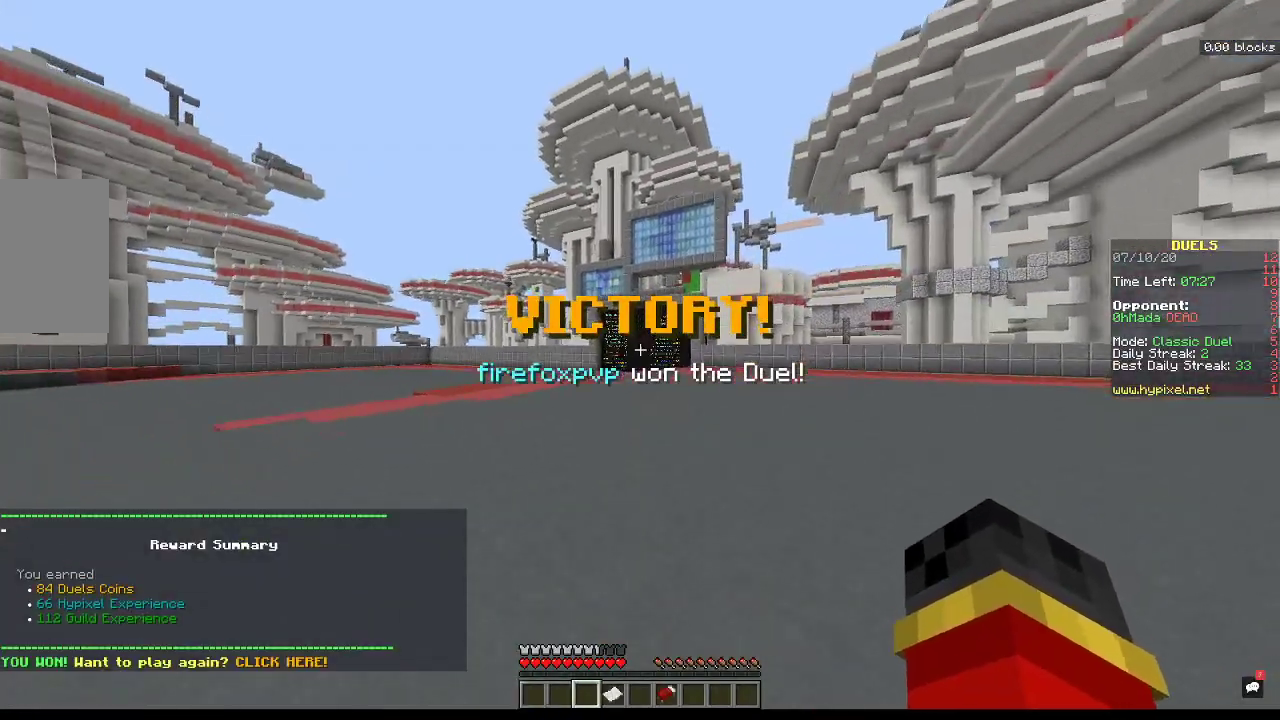
Gameplay with keyboard and mouse; each line is a JSON object with the keys and mouse buttons held at the frame after it. "events" lists presses ("down") and releases ("up") of "a", "d", "s", "space", "w", "mouse_left" and "mouse_right" between this image and that frame as [ms after this image, input, new state], when the widget could be followed in between. "mouse_left", "mouse_right" = the "left", "right" buttons of the "mouse" list. No other keys are recorded. Fast repeated clicks can show as one long hold. Mouse movement is not recorded.
{"keys": ["space", "w"], "mouse": ["right"], "events": [[433, "mouse_right", "down"]]}
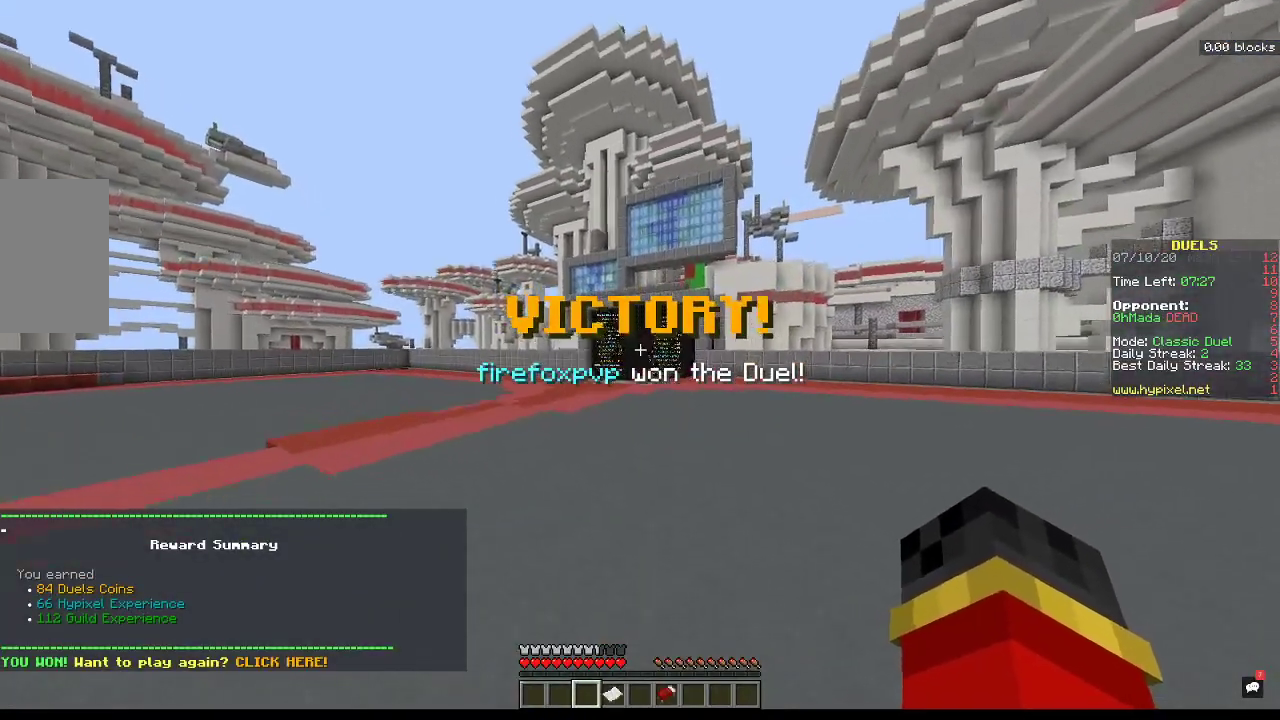
{"keys": ["space", "w"], "mouse": []}
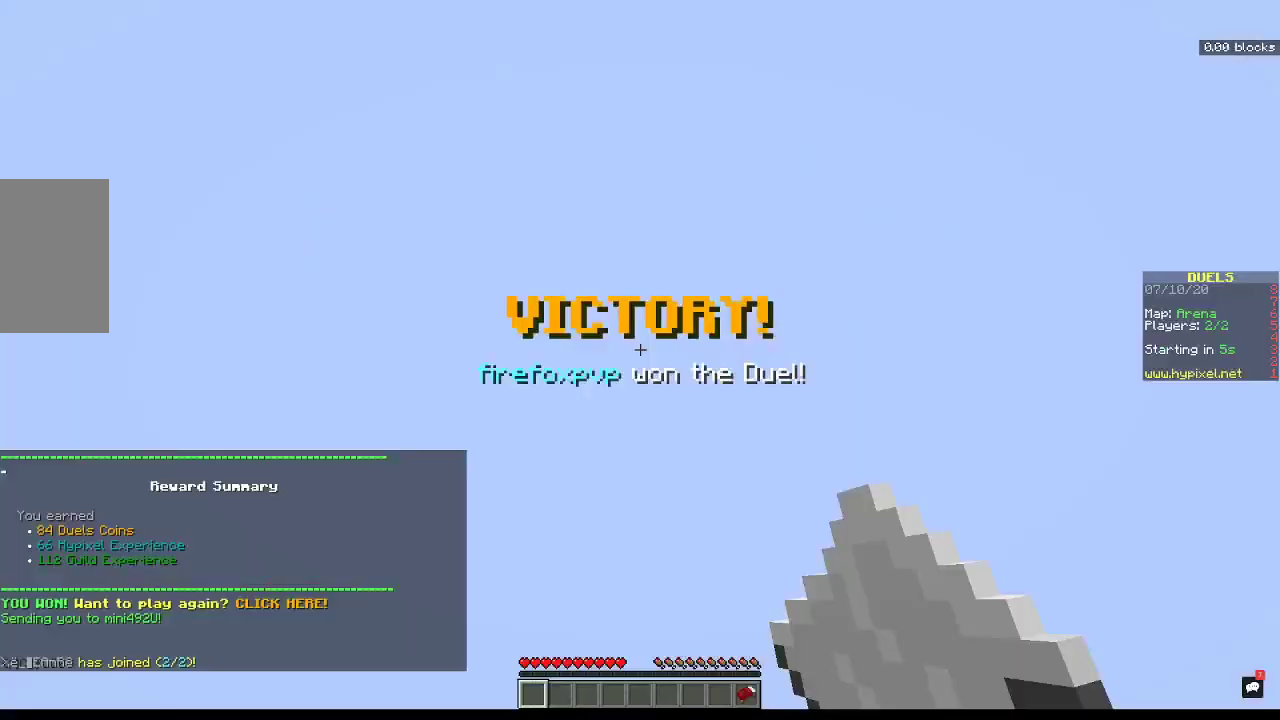
{"keys": [], "mouse": [], "events": [[33, "space", "up"], [33, "w", "up"]]}
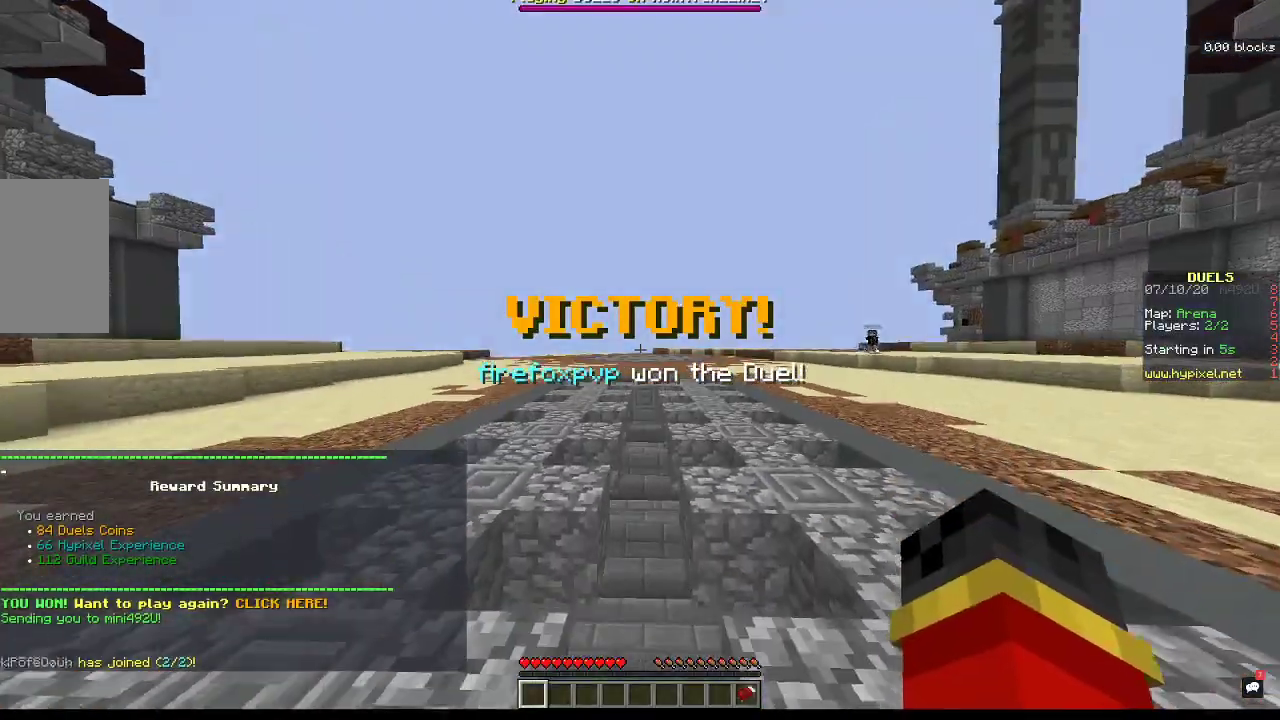
{"keys": ["space", "w"], "mouse": [], "events": [[33, "w", "down"], [233, "space", "down"]]}
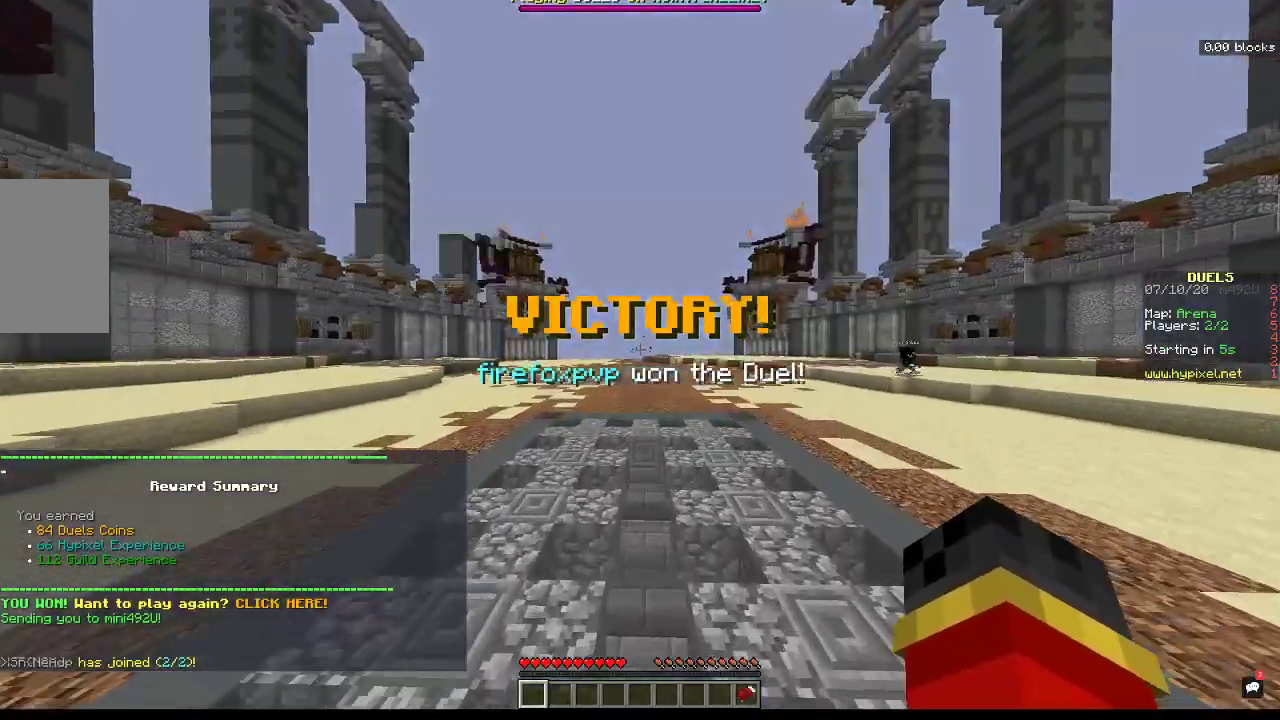
{"keys": ["space", "w"], "mouse": [], "events": []}
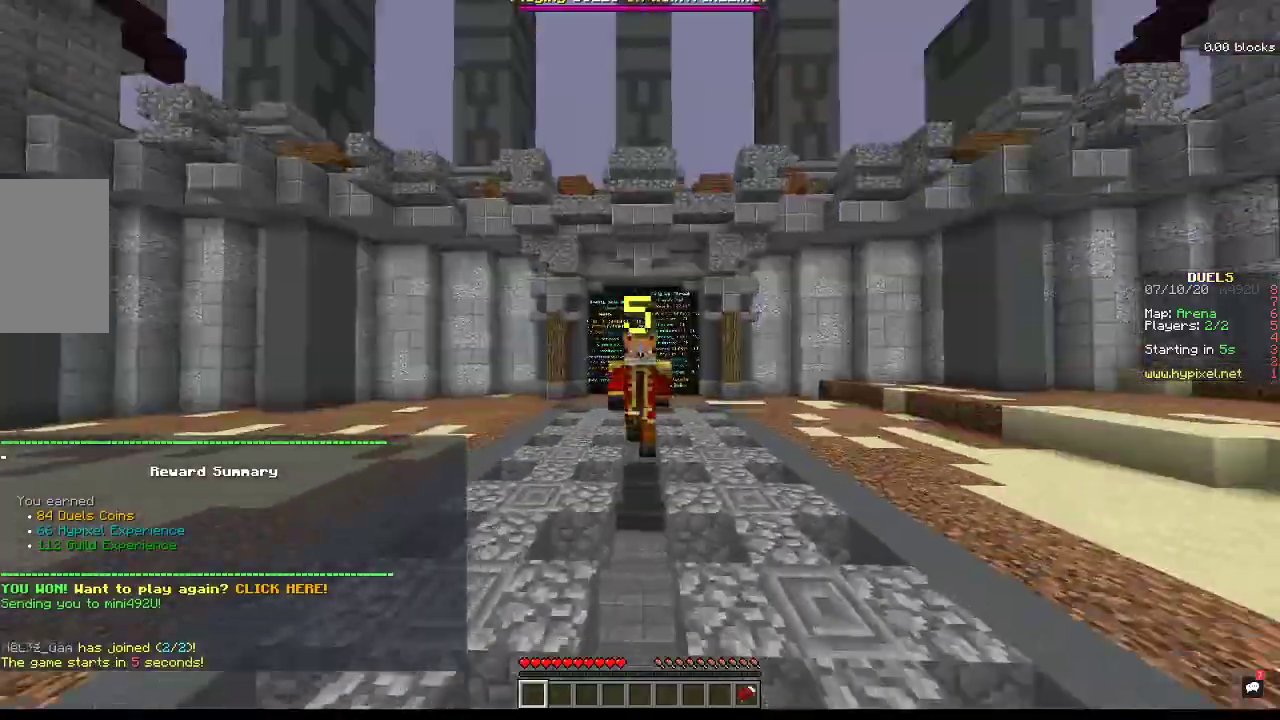
{"keys": [], "mouse": [], "events": [[233, "space", "up"], [333, "w", "up"]]}
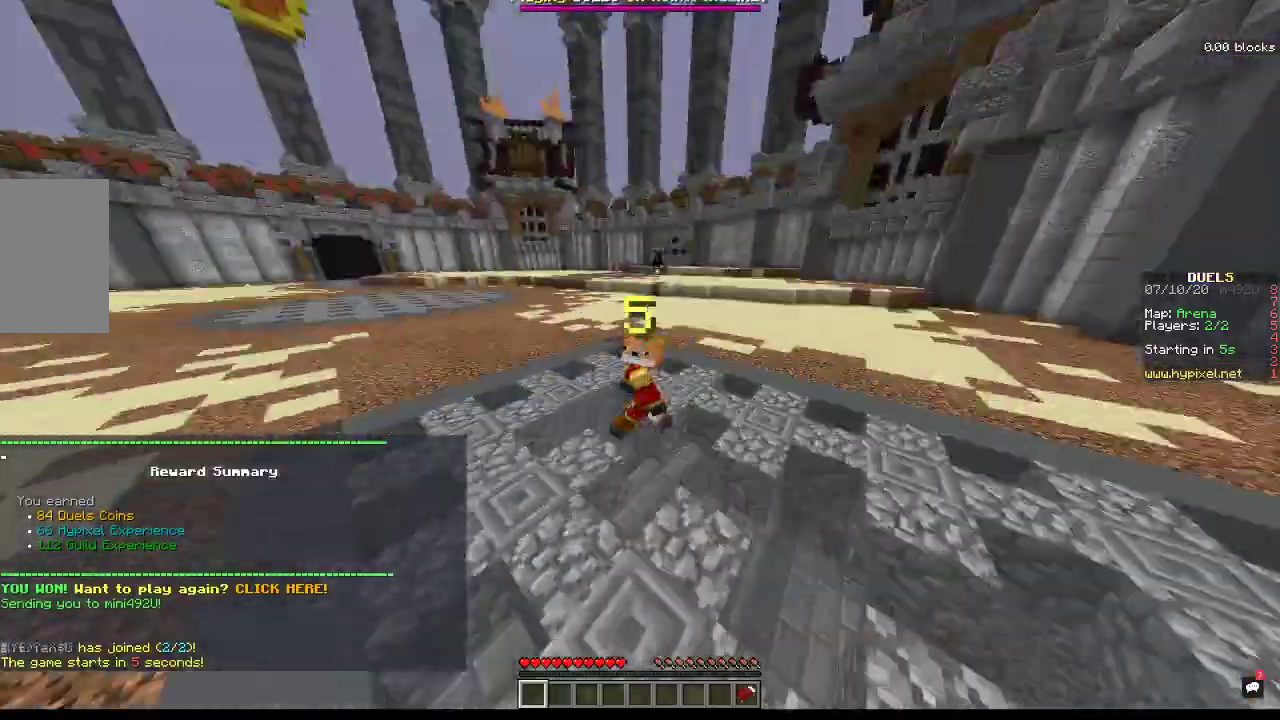
{"keys": [], "mouse": [], "events": []}
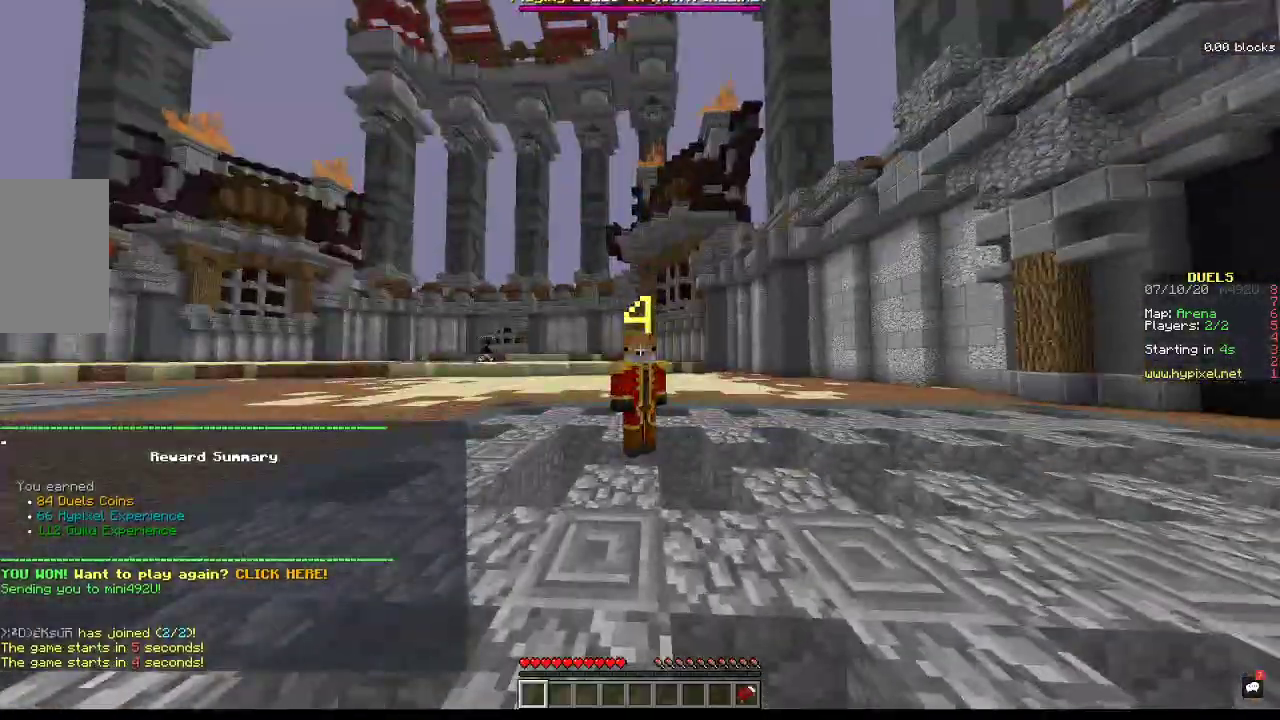
{"keys": [], "mouse": [], "events": []}
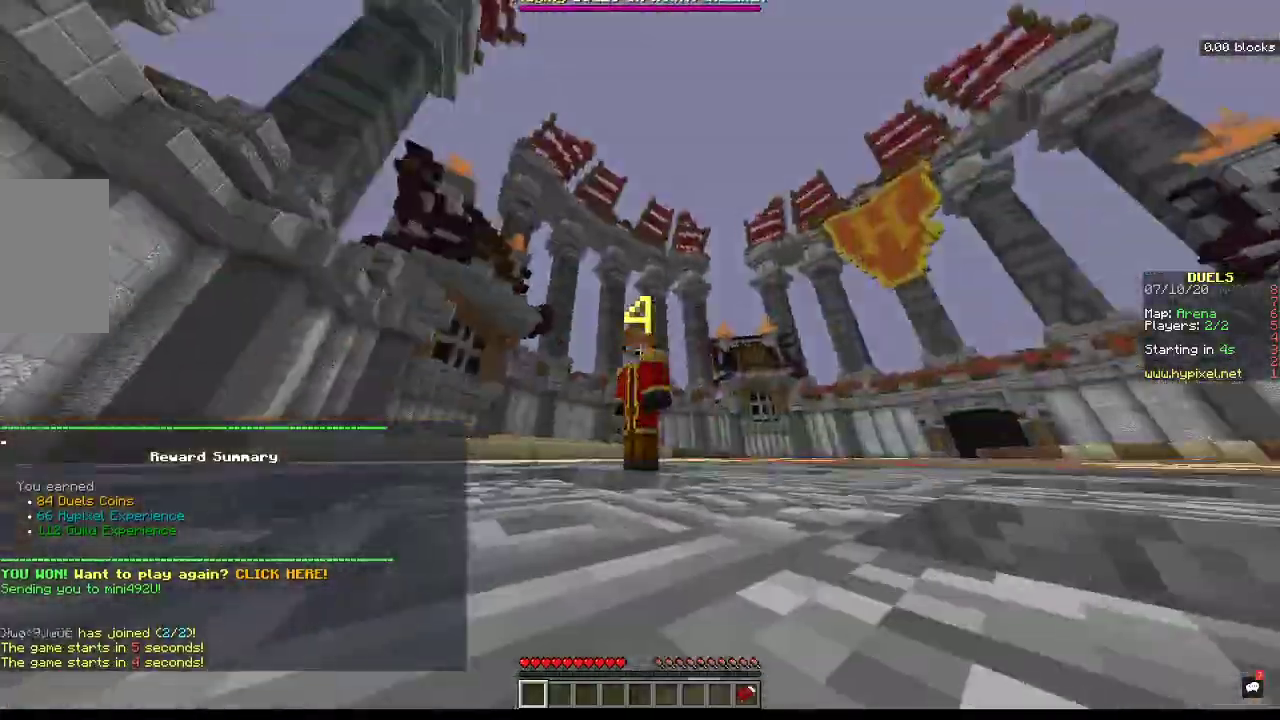
{"keys": [], "mouse": [], "events": []}
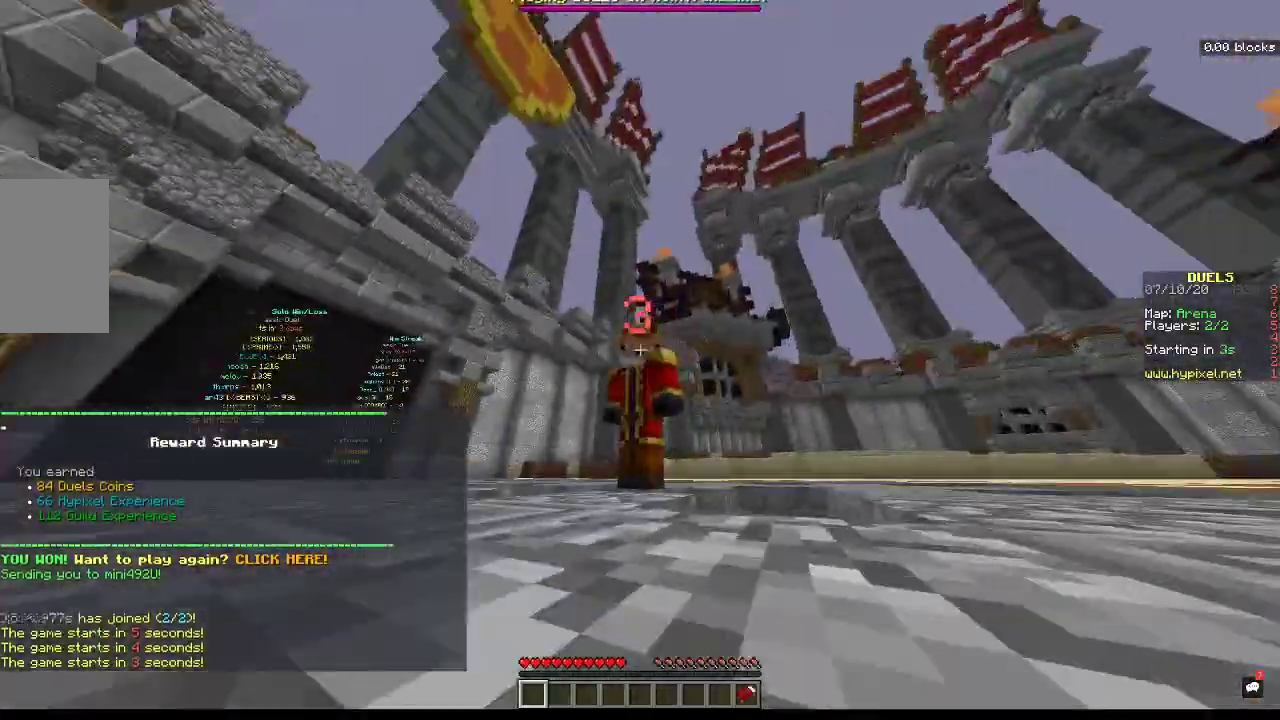
{"keys": [], "mouse": [], "events": []}
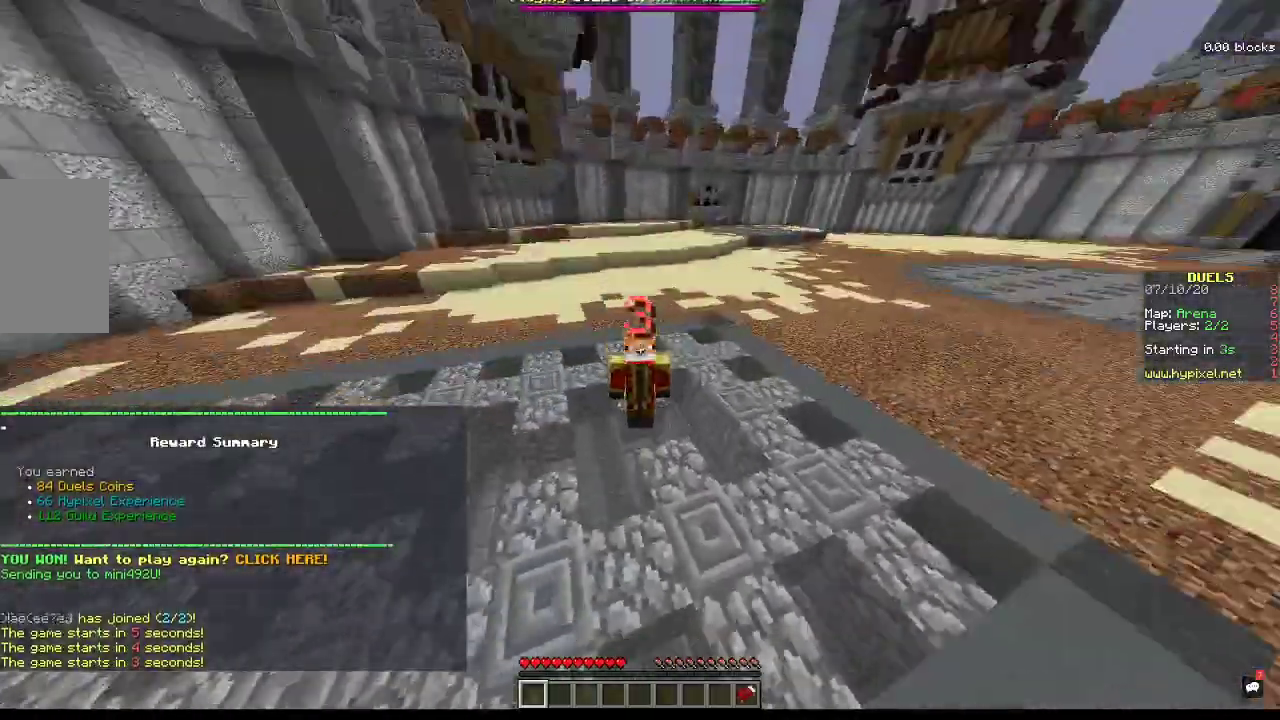
{"keys": [], "mouse": [], "events": []}
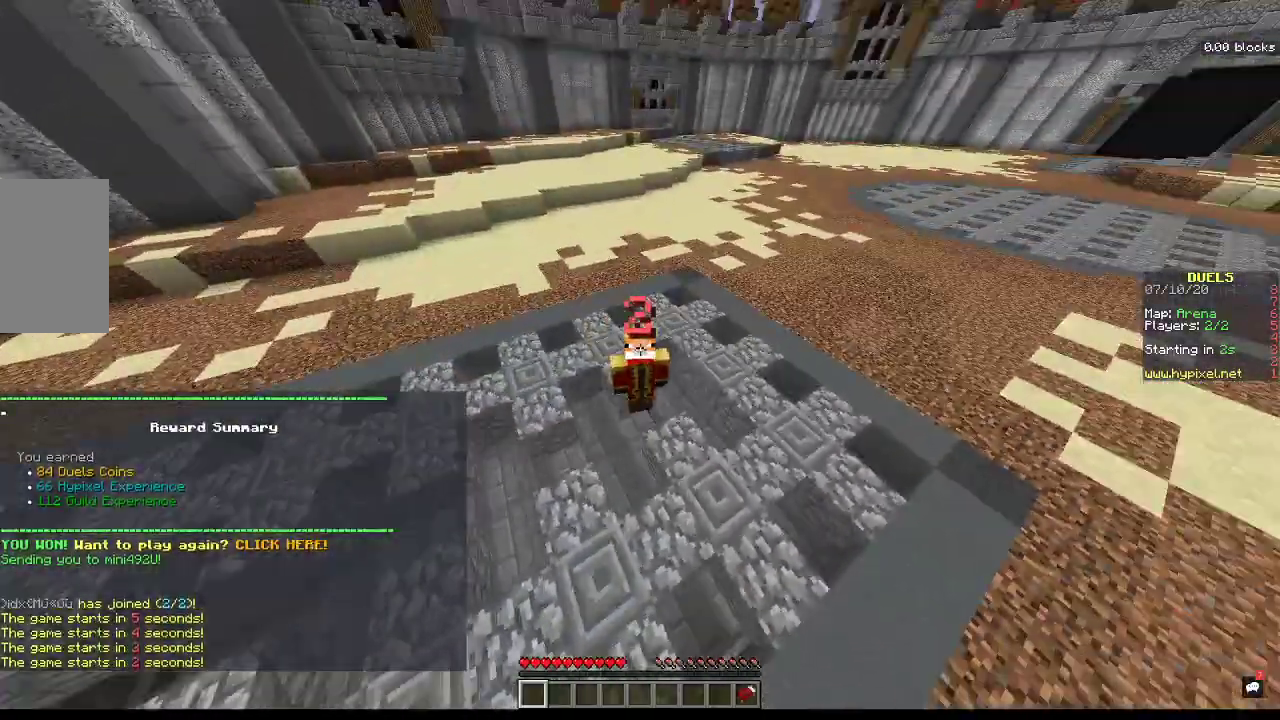
{"keys": [], "mouse": [], "events": []}
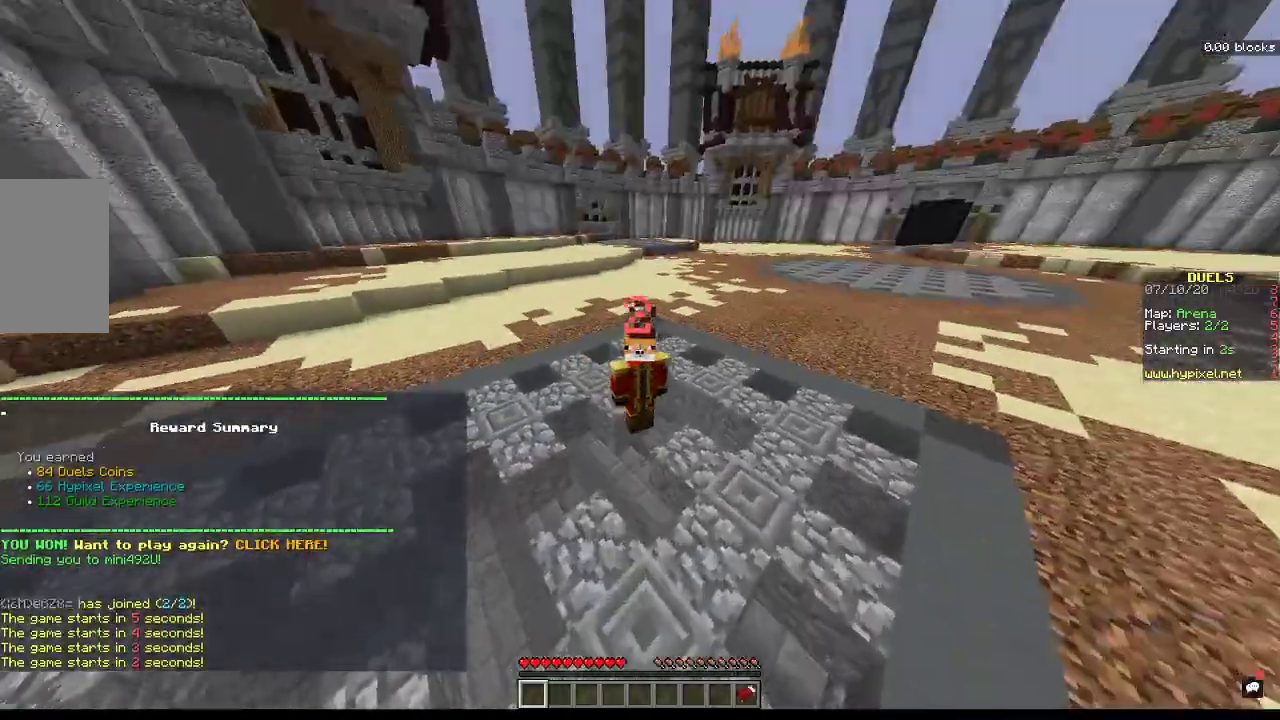
{"keys": [], "mouse": [], "events": []}
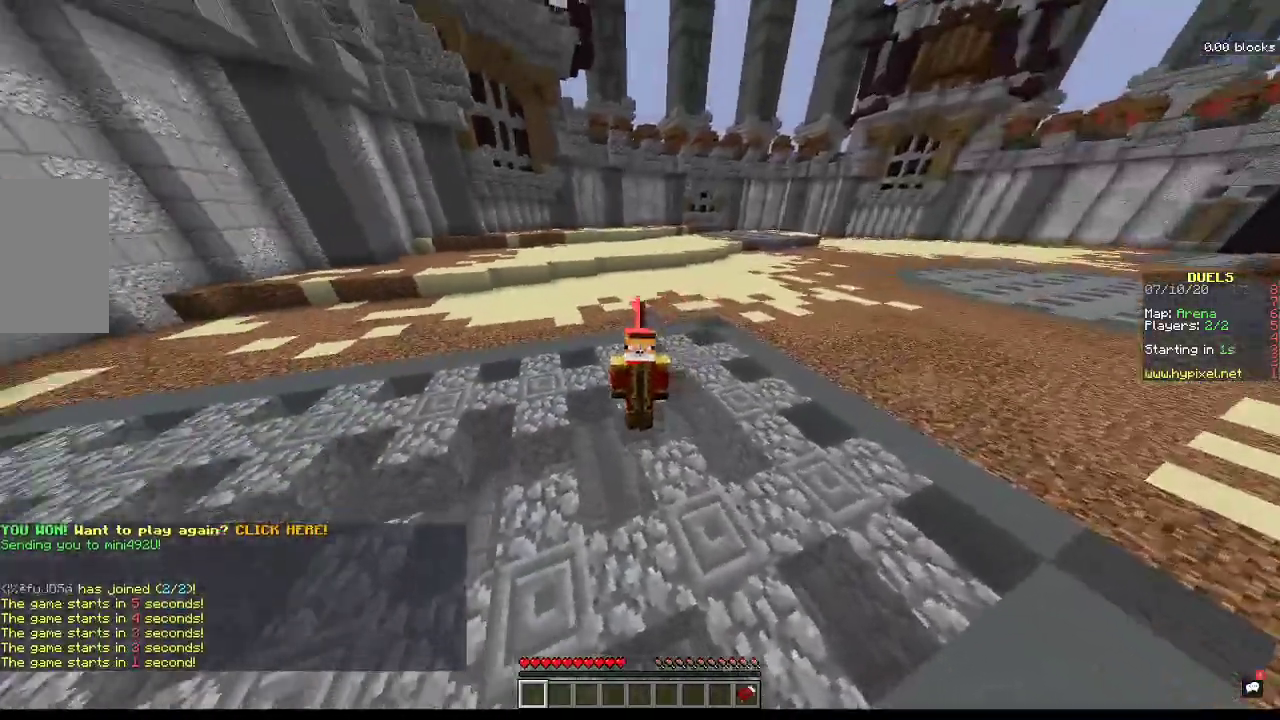
{"keys": ["w"], "mouse": [], "events": [[333, "w", "down"]]}
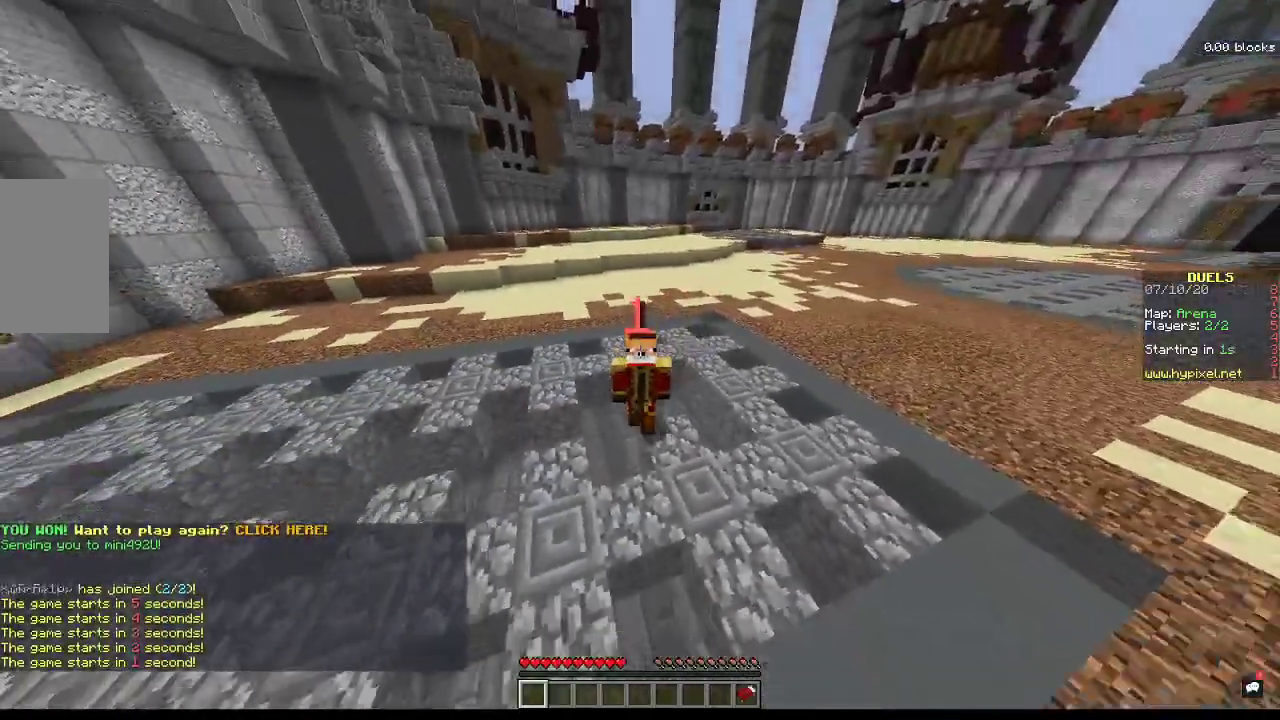
{"keys": ["space", "w"], "mouse": [], "events": [[433, "space", "down"]]}
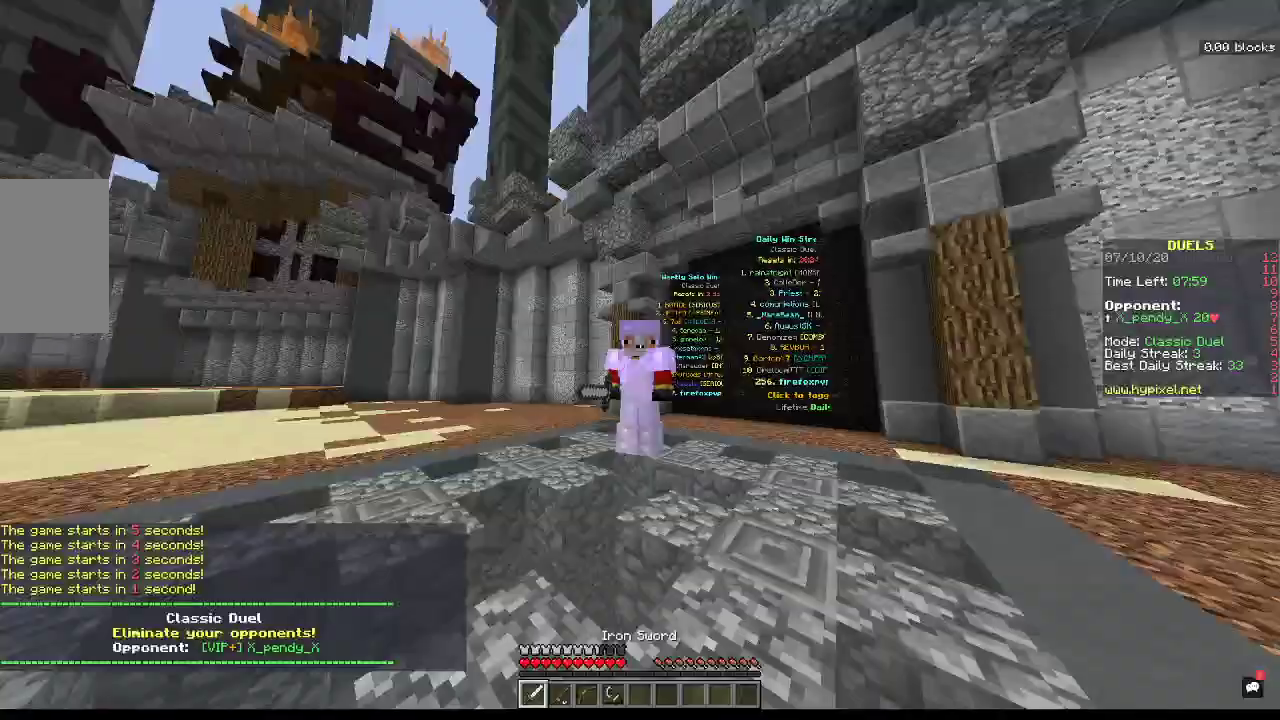
{"keys": ["space", "w"], "mouse": [], "events": []}
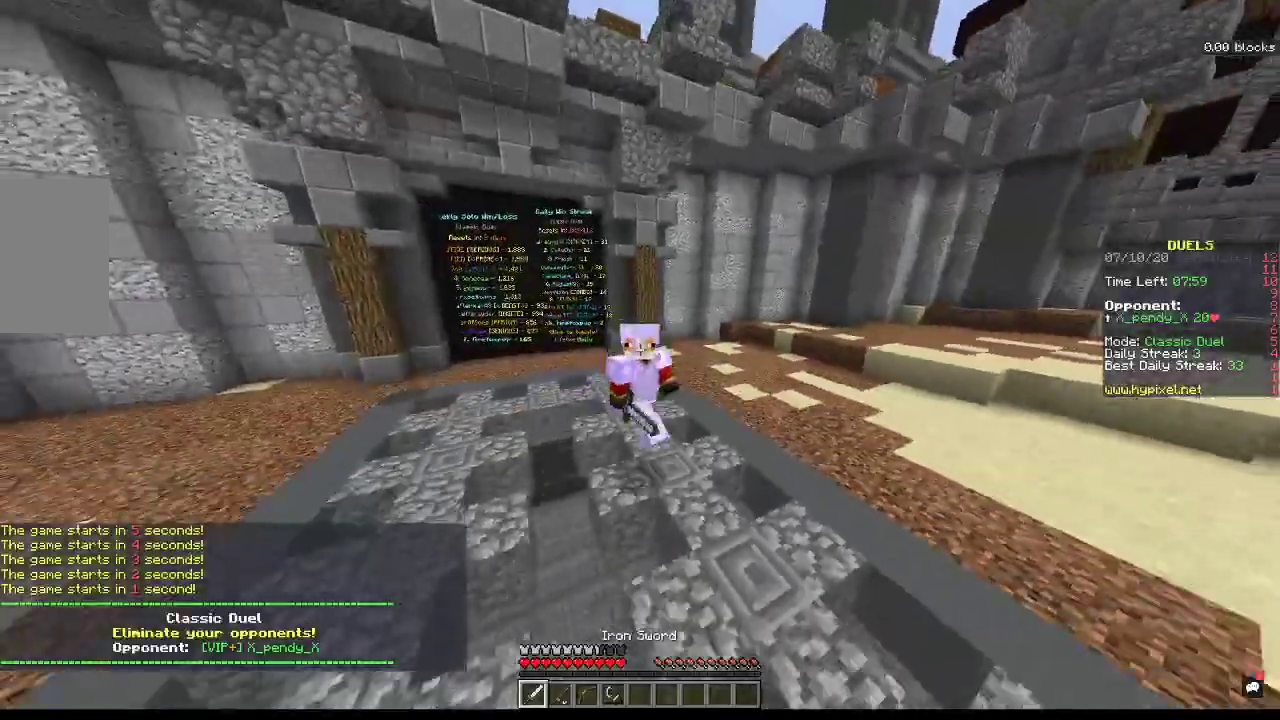
{"keys": ["space", "w"], "mouse": [], "events": []}
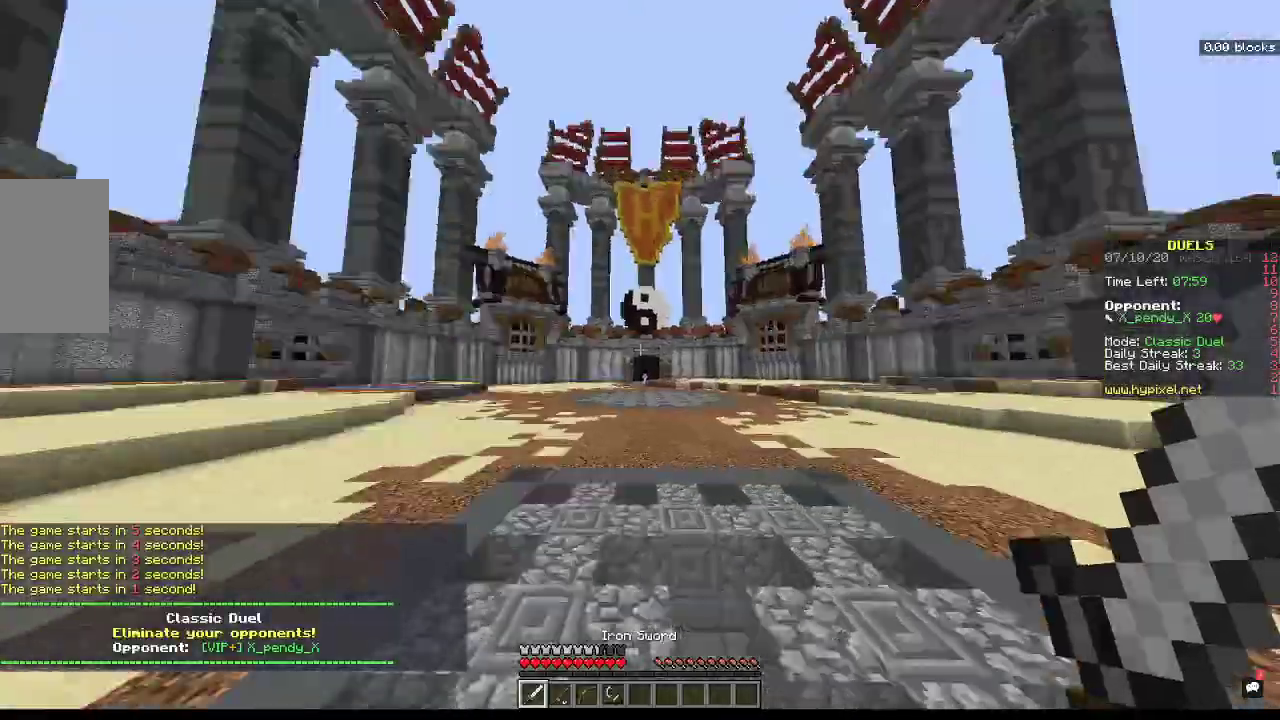
{"keys": ["space", "w"], "mouse": [], "events": []}
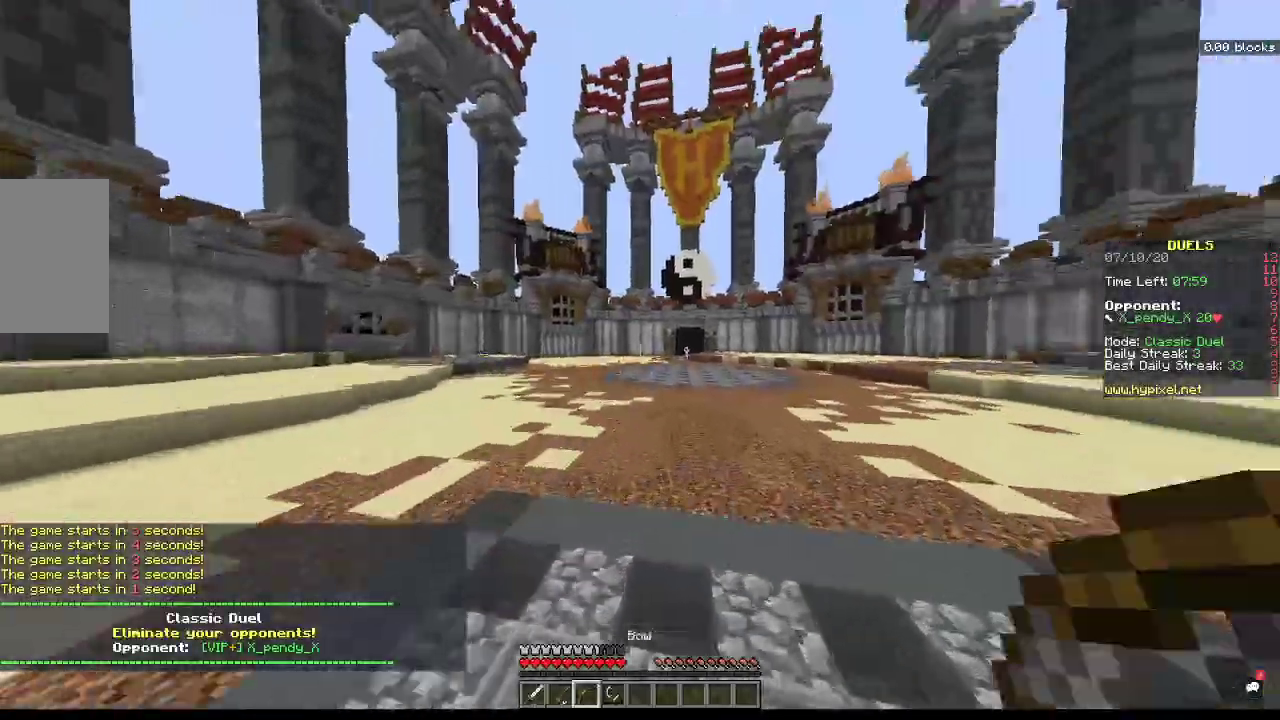
{"keys": ["space", "w"], "mouse": [], "events": []}
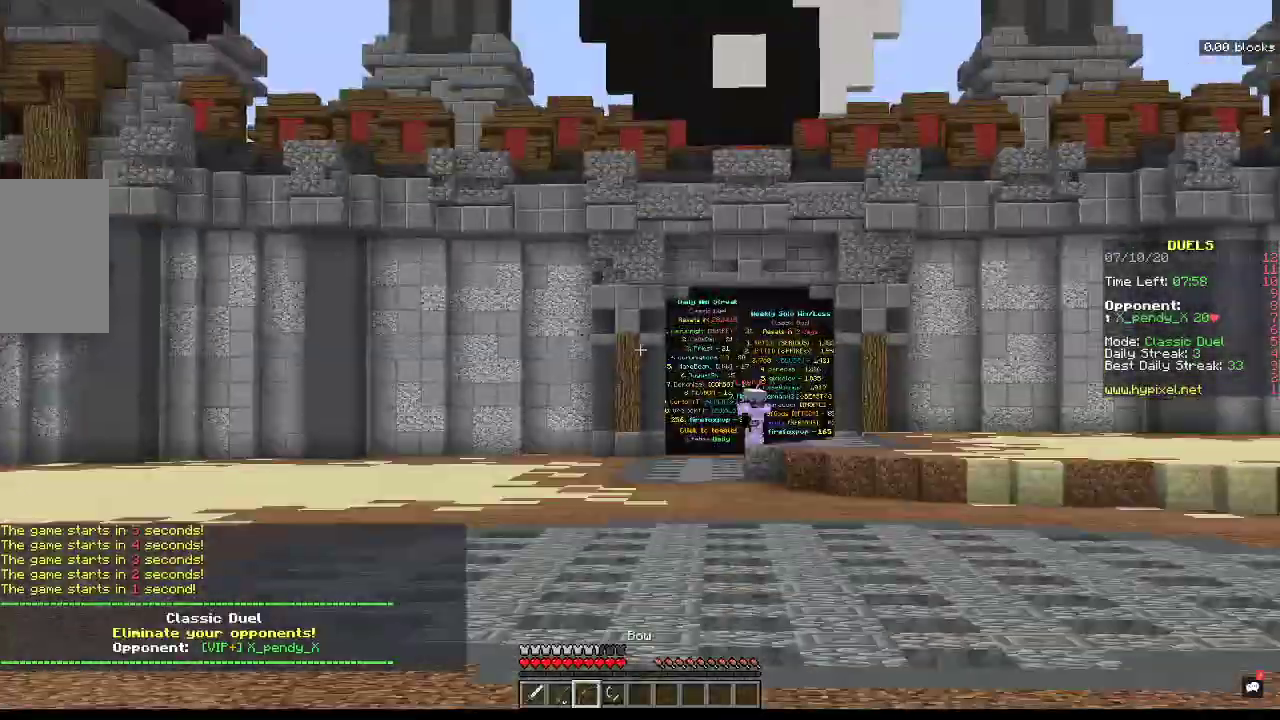
{"keys": ["space", "w"], "mouse": [], "events": []}
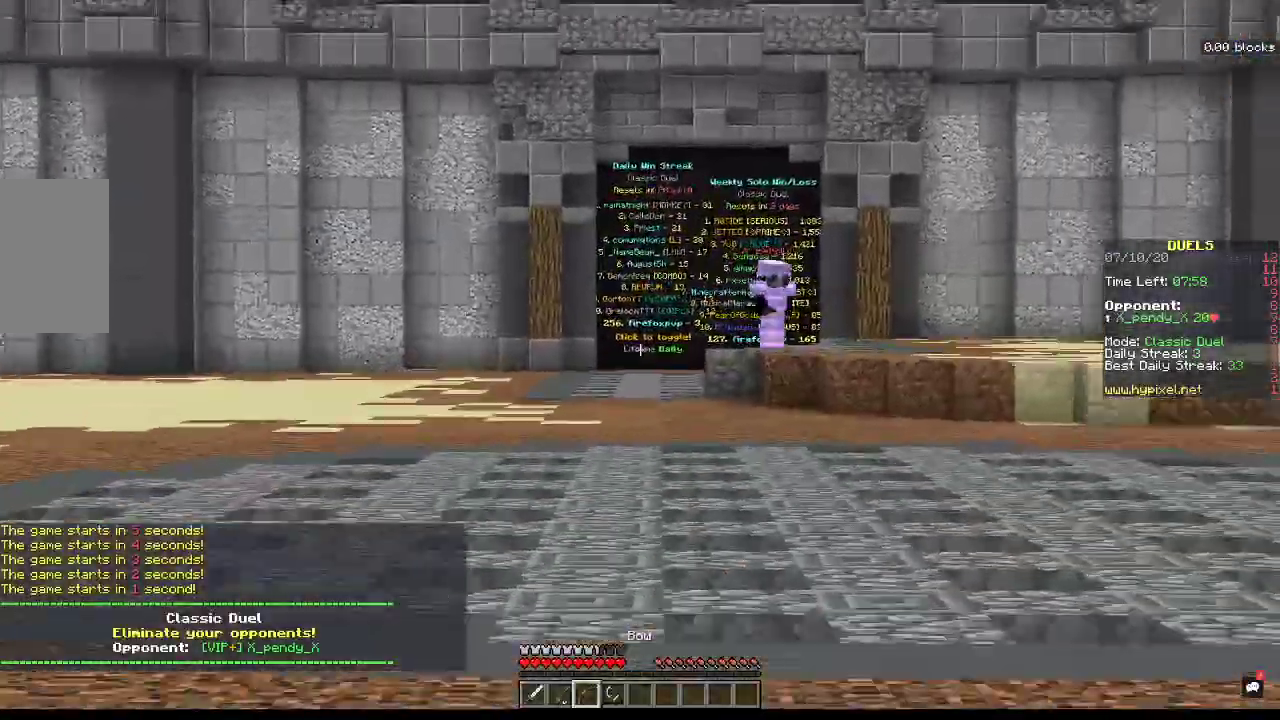
{"keys": ["space", "w"], "mouse": [], "events": []}
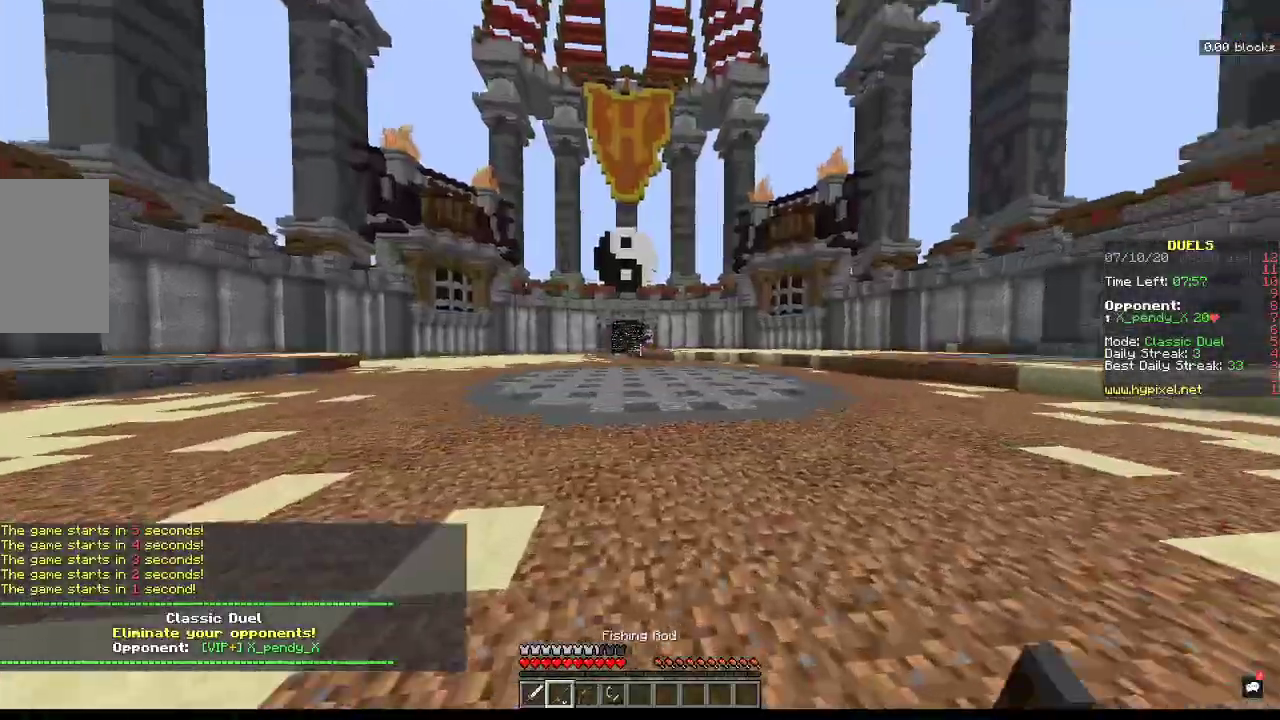
{"keys": ["a", "space", "w"], "mouse": [], "events": [[200, "a", "down"]]}
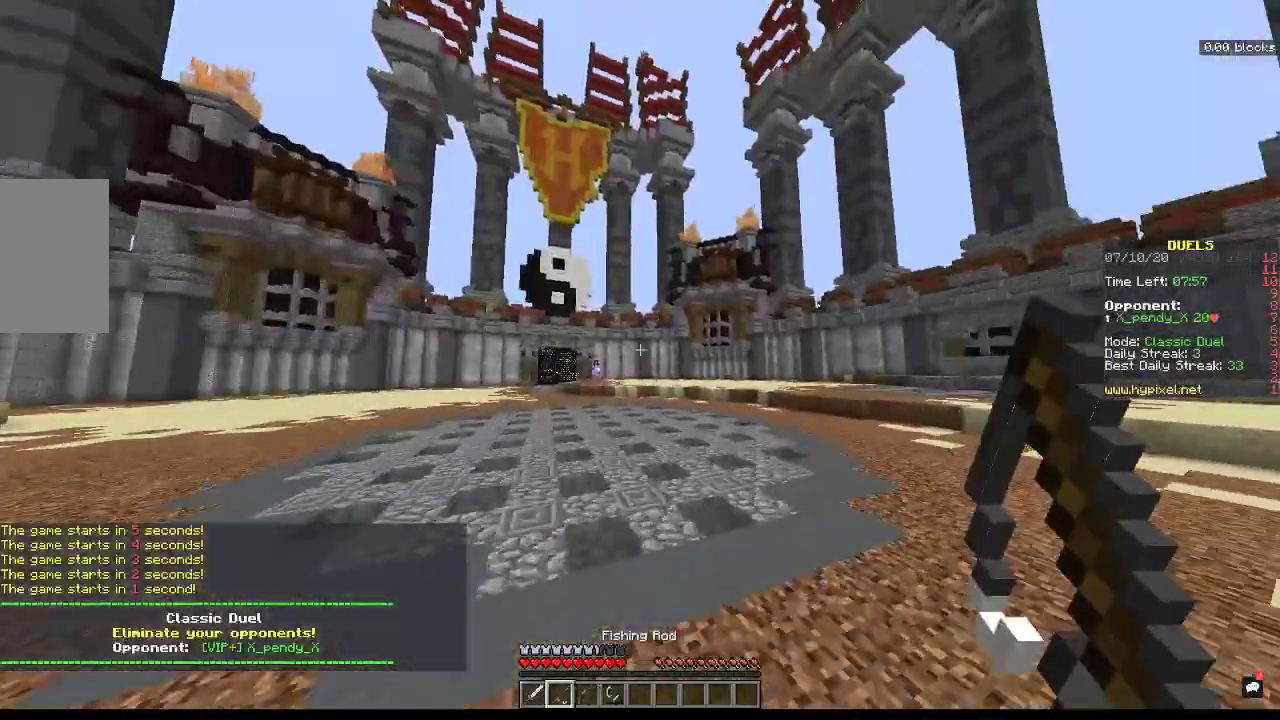
{"keys": ["a", "space", "w"], "mouse": [], "events": [[100, "mouse_right", "down"], [267, "mouse_right", "up"]]}
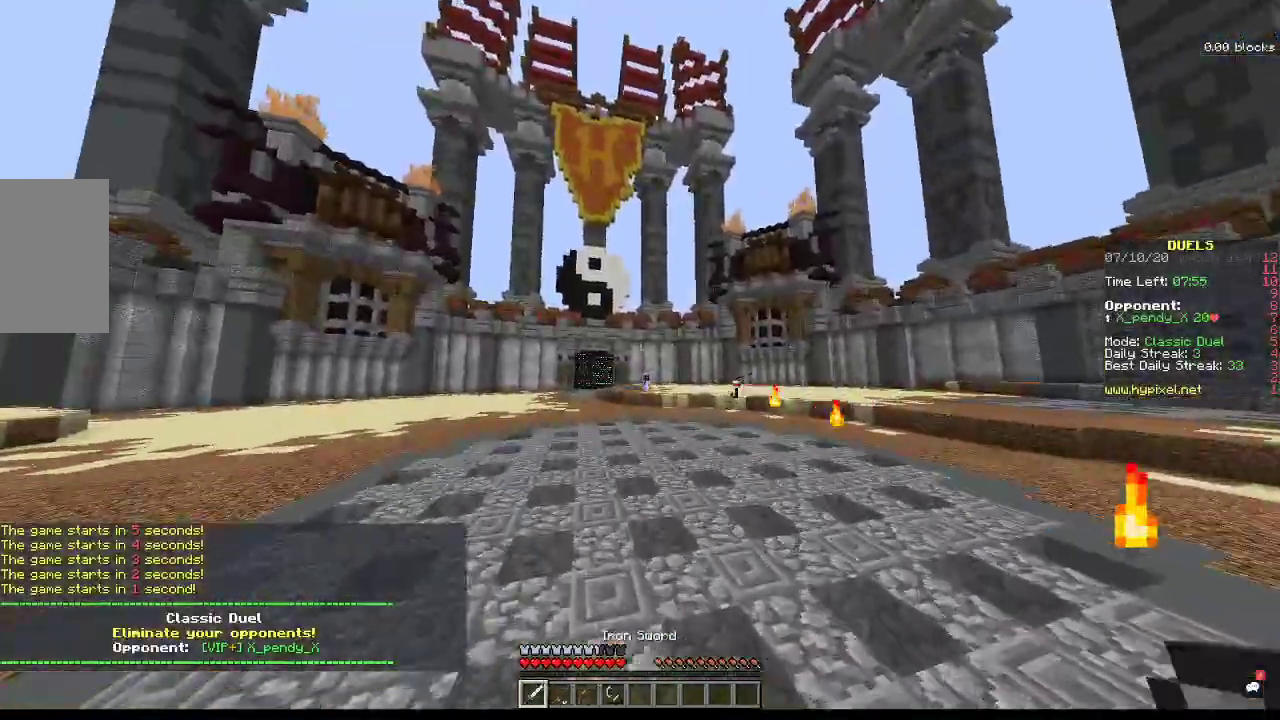
{"keys": ["a", "w"], "mouse": ["right"], "events": [[33, "mouse_right", "down"], [333, "space", "up"]]}
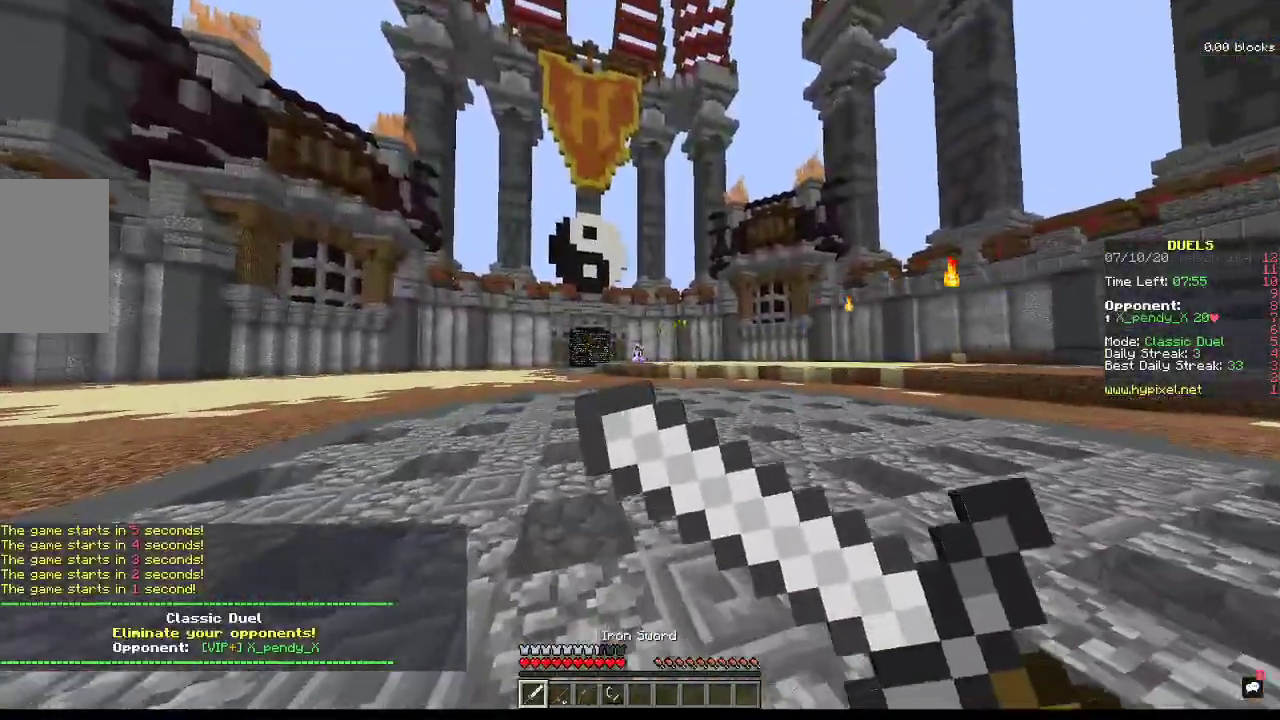
{"keys": ["a", "d", "w"], "mouse": [], "events": [[300, "mouse_right", "up"], [400, "d", "down"]]}
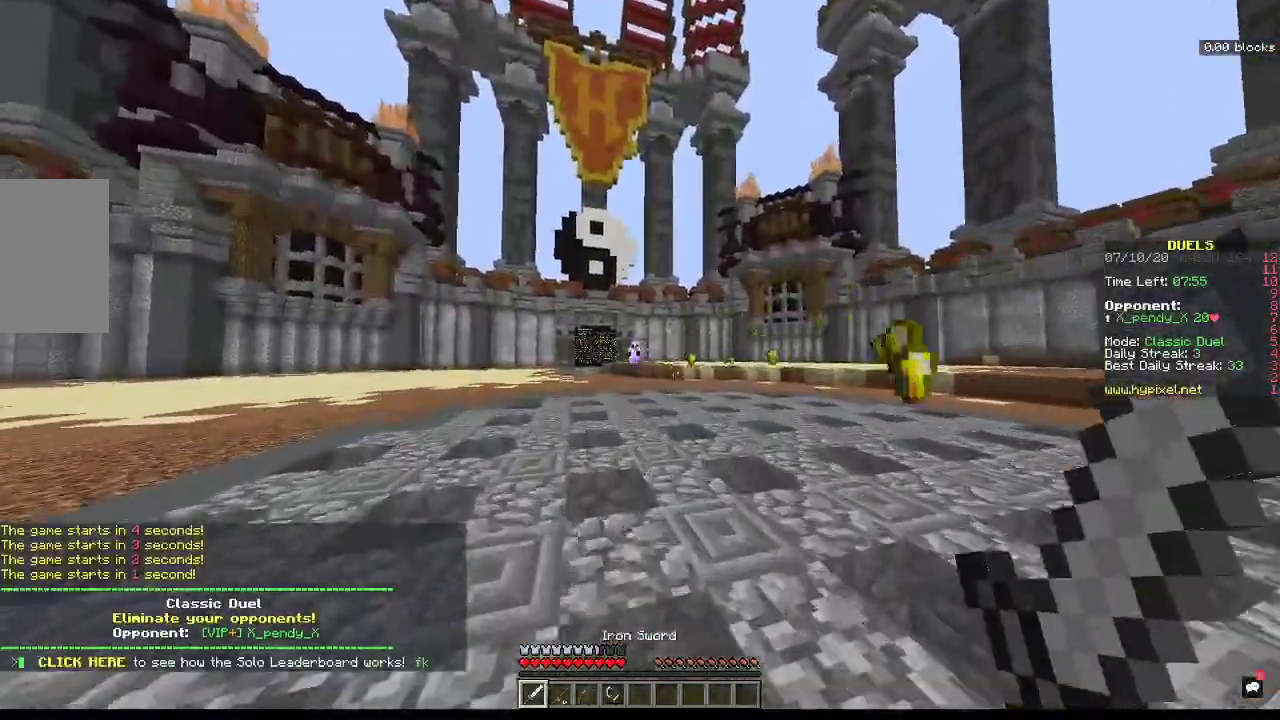
{"keys": ["d", "w"], "mouse": [], "events": [[67, "a", "up"]]}
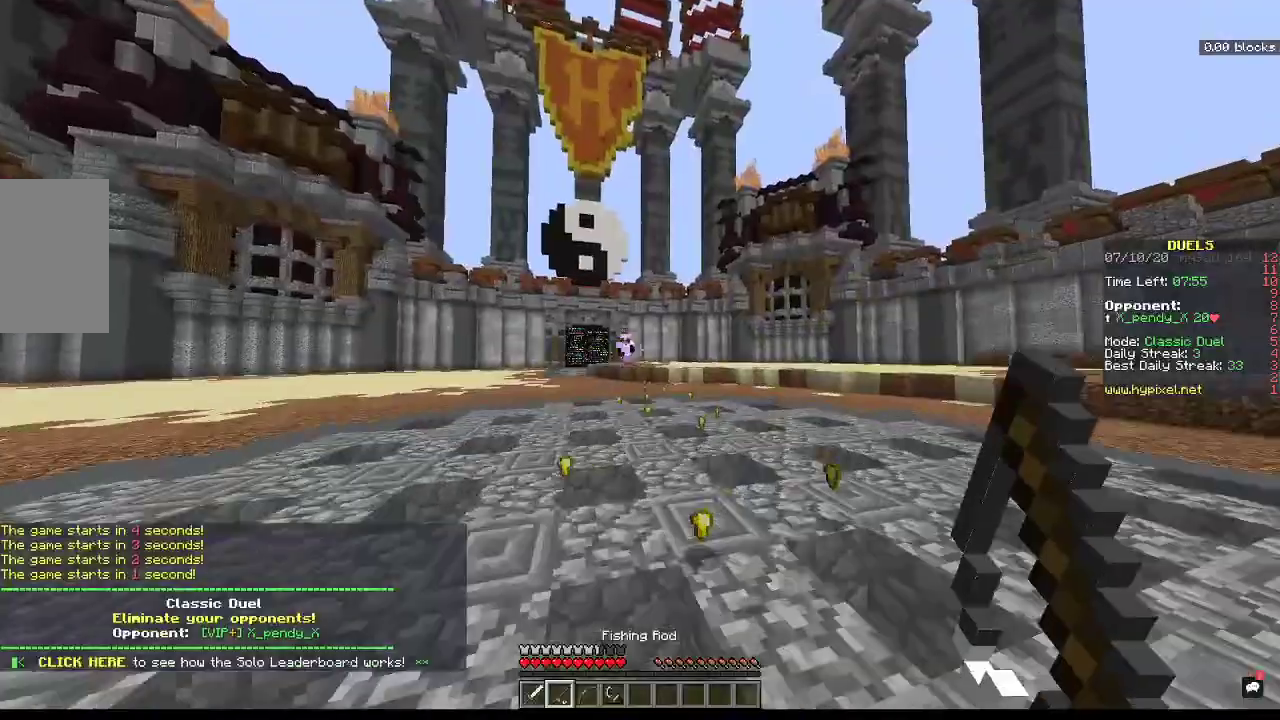
{"keys": ["a", "w"], "mouse": [], "events": [[200, "d", "up"], [233, "a", "down"]]}
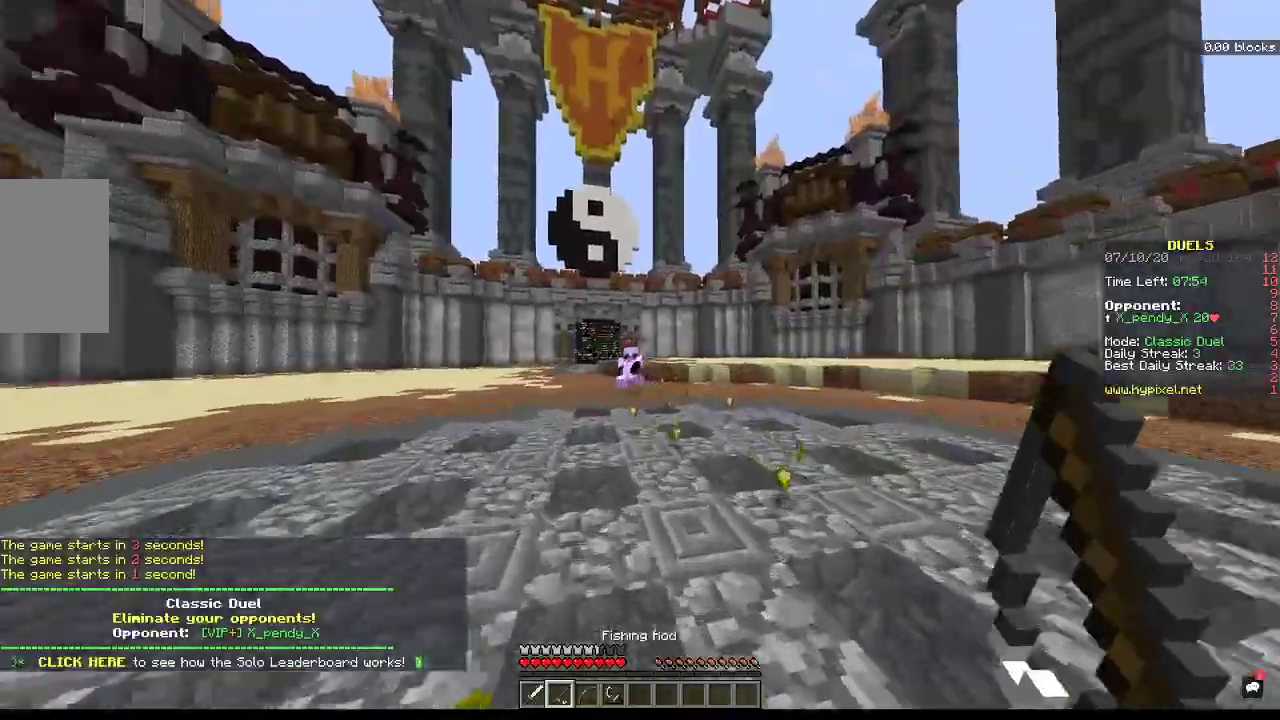
{"keys": ["d", "w"], "mouse": [], "events": [[233, "mouse_right", "down"], [433, "d", "down"], [433, "mouse_right", "up"], [500, "a", "up"]]}
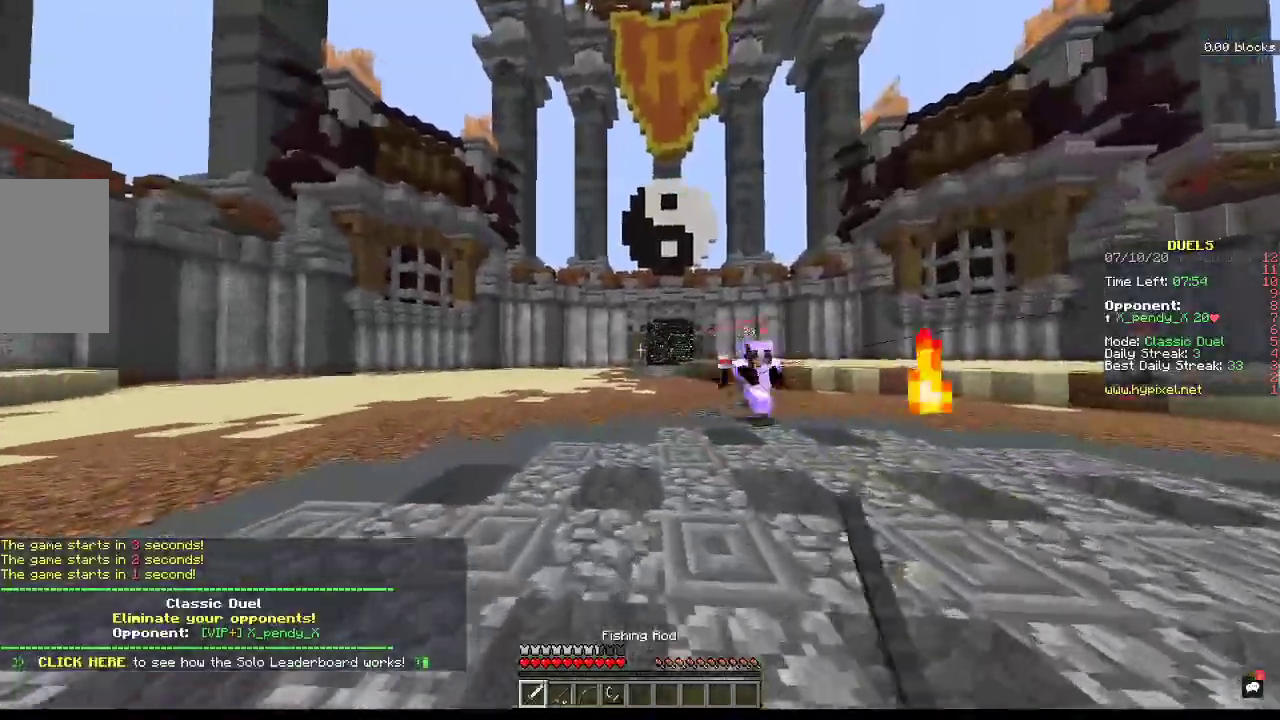
{"keys": ["d", "w"], "mouse": [], "events": []}
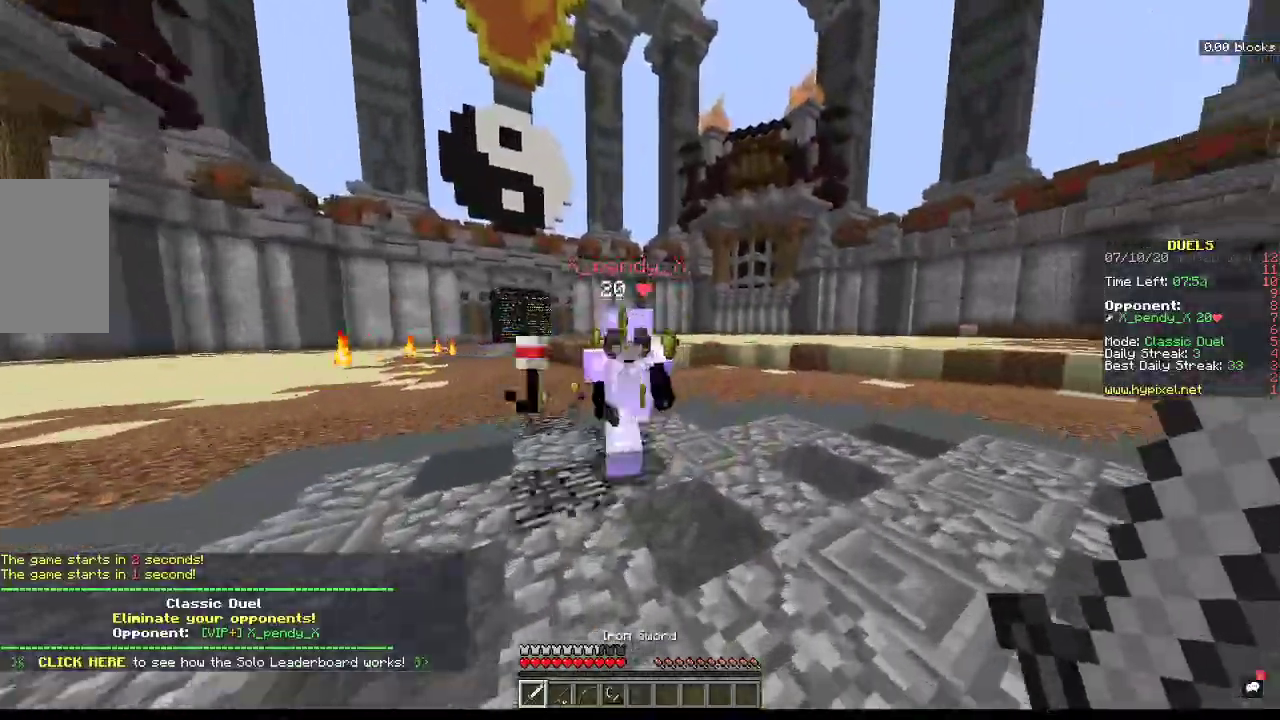
{"keys": ["a", "w"], "mouse": ["left"], "events": [[33, "mouse_left", "down"], [300, "d", "up"], [333, "a", "down"]]}